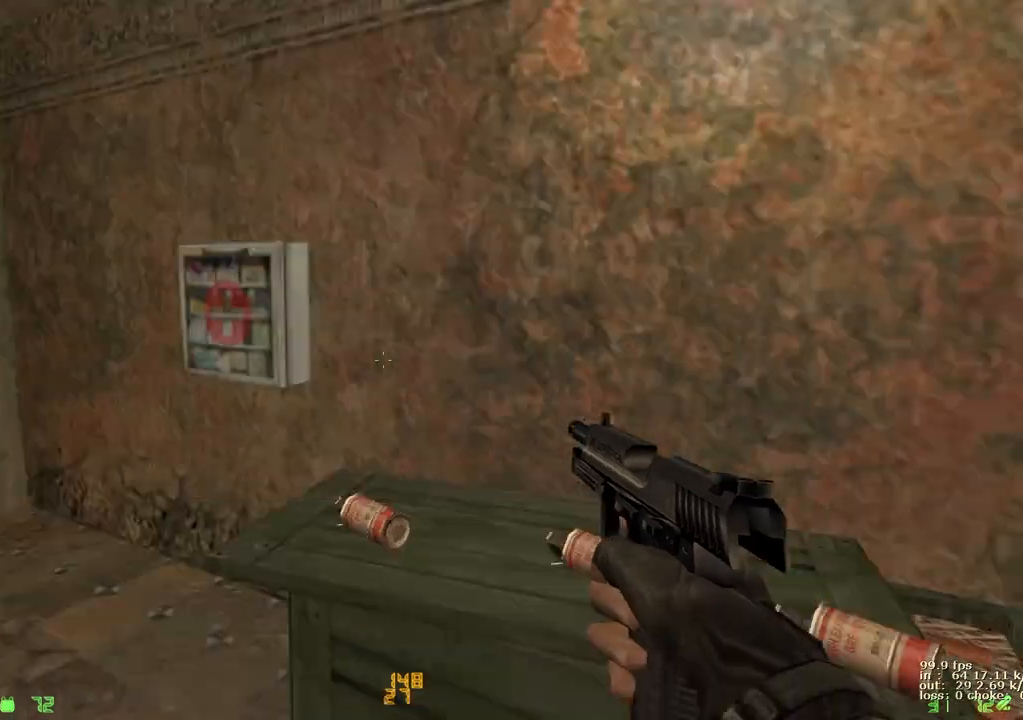
Gameplay with keyboard and mouse; each line is a JSON object with the keys held at the frame after it. "events" lists presses ("down") and releases ("up") of "1", "2", "3", "4", "5", "a", "alt", "b", "c", "caps_lock", "ctrl", "d", "e", "f", "g", "q", "r", "s", "shift", "space", "t", "tab", "v", "w", "x" and "z" between this image and that frame as [ms after this image, input, new state], when the widget could be followed in between. No other keys are recorded. Mouse buttons are not recorded. Not read: mouse_move.
{"keys": [], "events": [[250, "s", "down"], [450, "s", "up"]]}
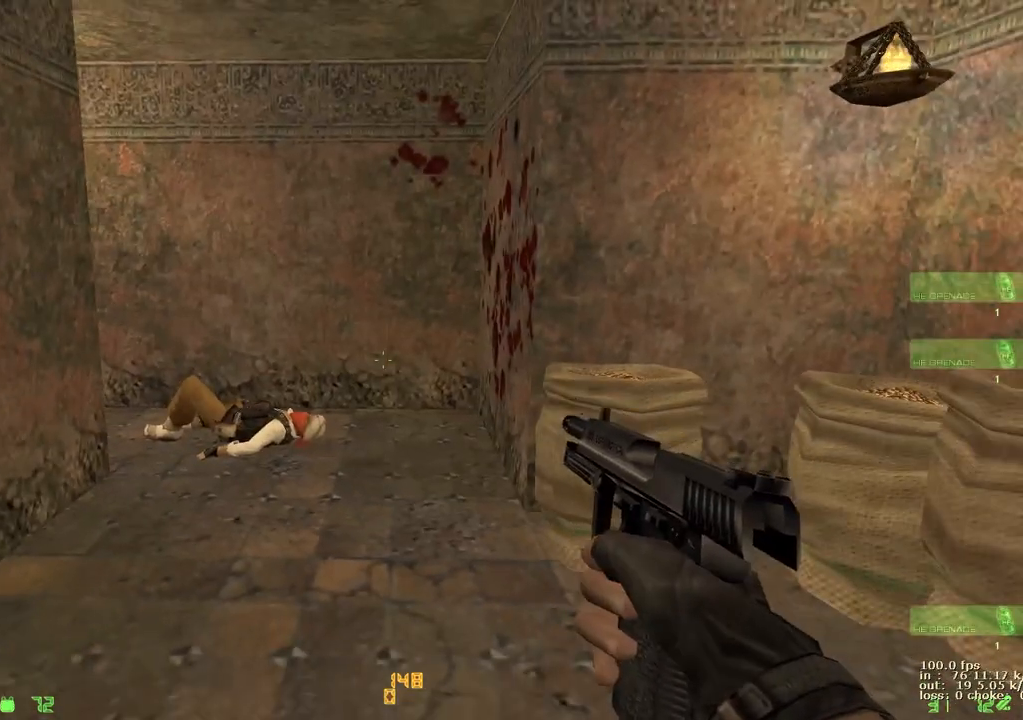
{"keys": [], "events": []}
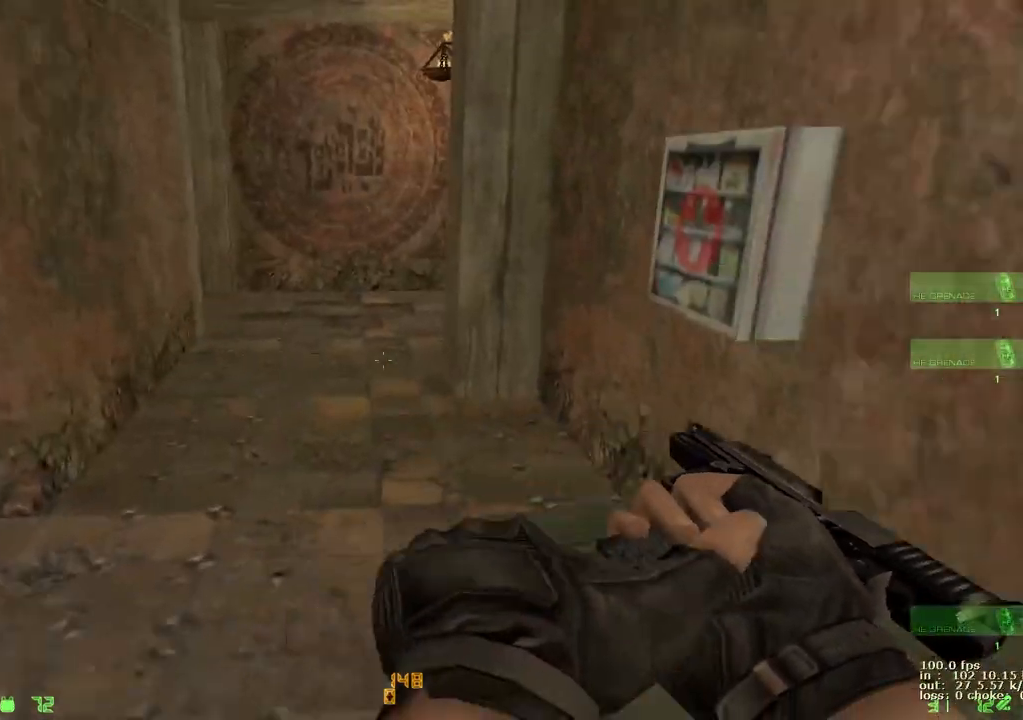
{"keys": ["shift"], "events": [[50, "shift", "down"]]}
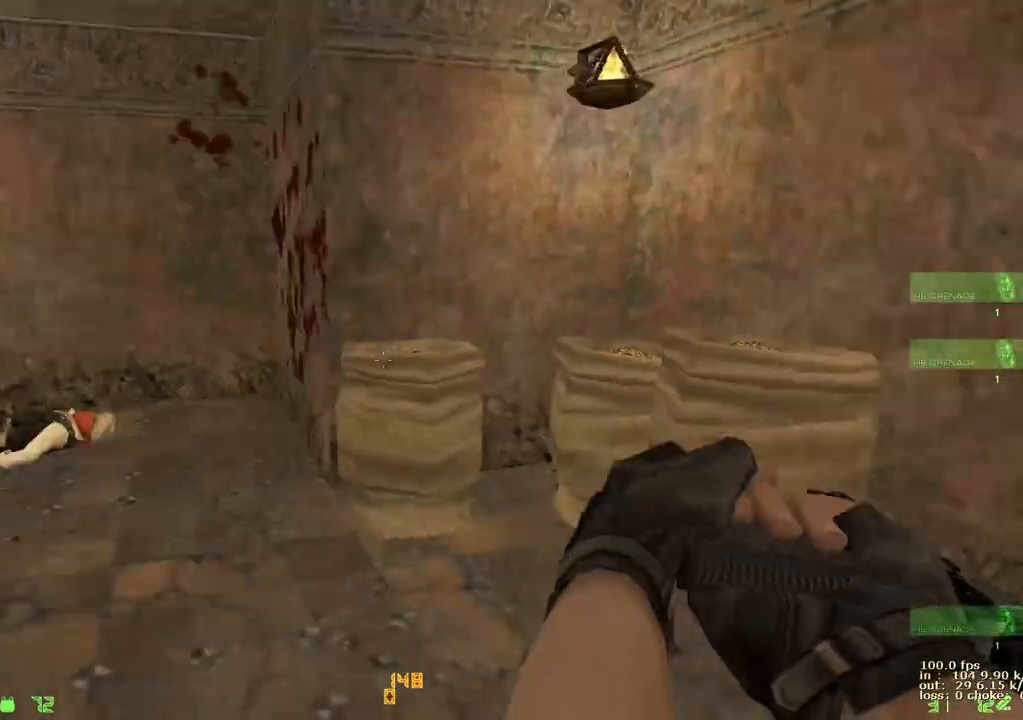
{"keys": ["shift"], "events": []}
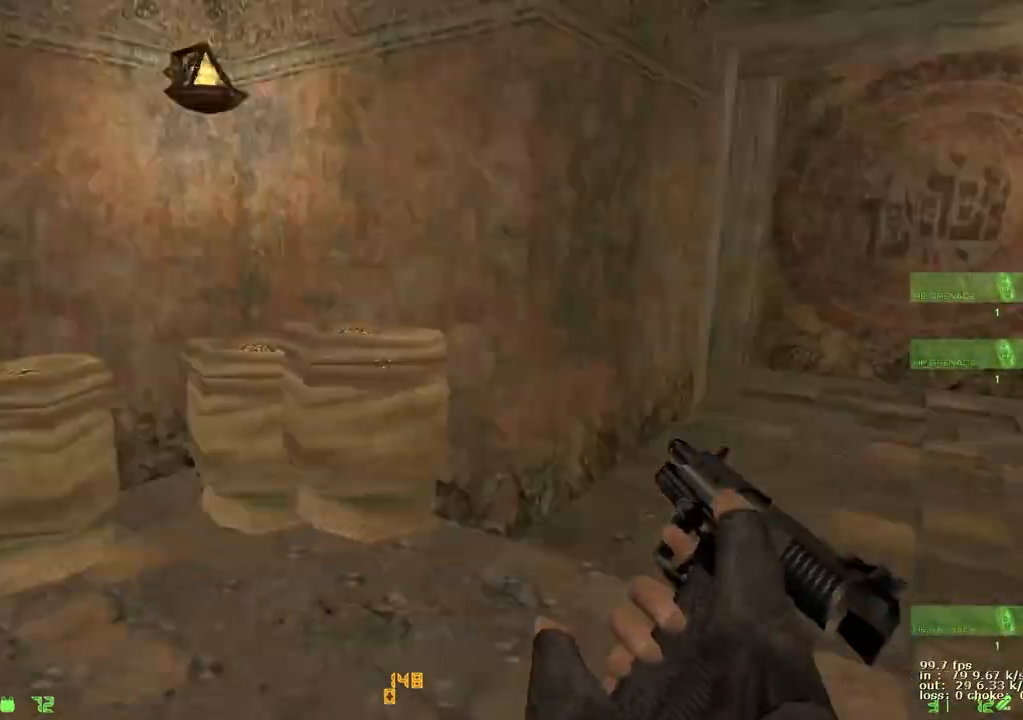
{"keys": ["w"], "events": [[167, "shift", "up"], [267, "w", "down"], [317, "v", "down"], [500, "v", "up"]]}
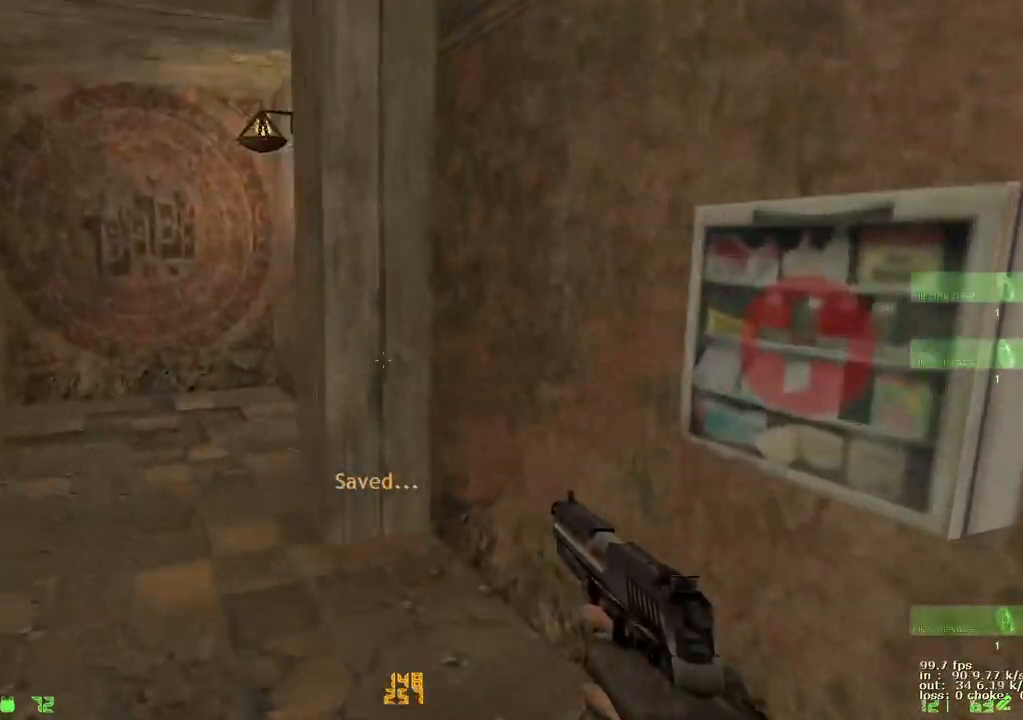
{"keys": ["d", "w"], "events": [[50, "a", "down"], [200, "e", "down"], [300, "e", "up"], [467, "a", "up"], [467, "d", "down"]]}
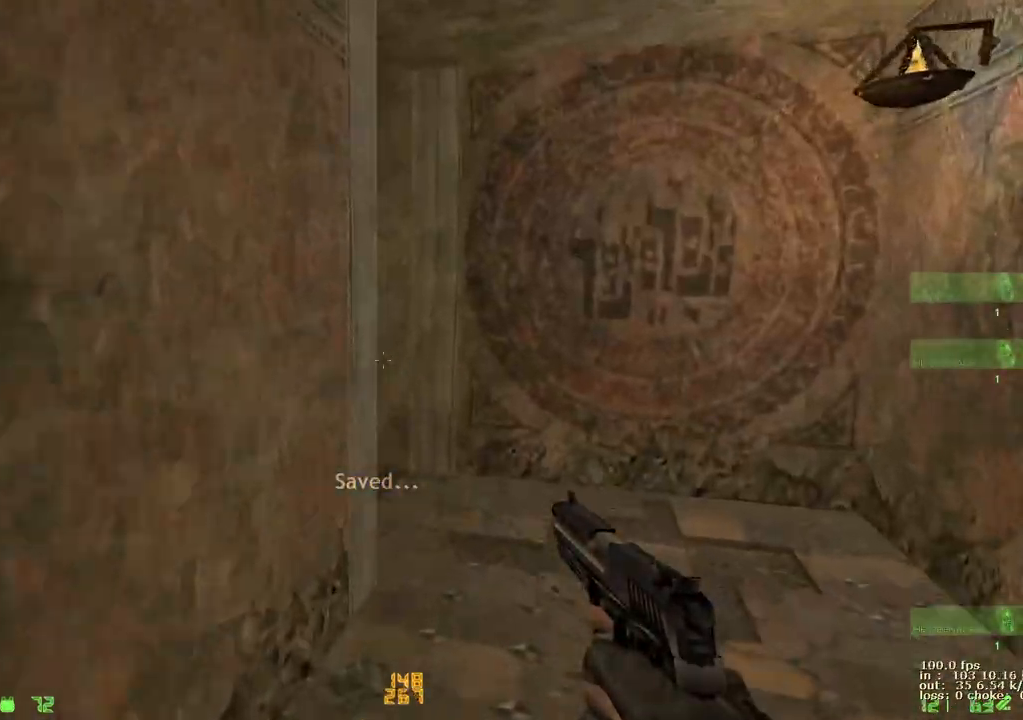
{"keys": ["a", "w"], "events": [[200, "d", "up"], [350, "a", "down"]]}
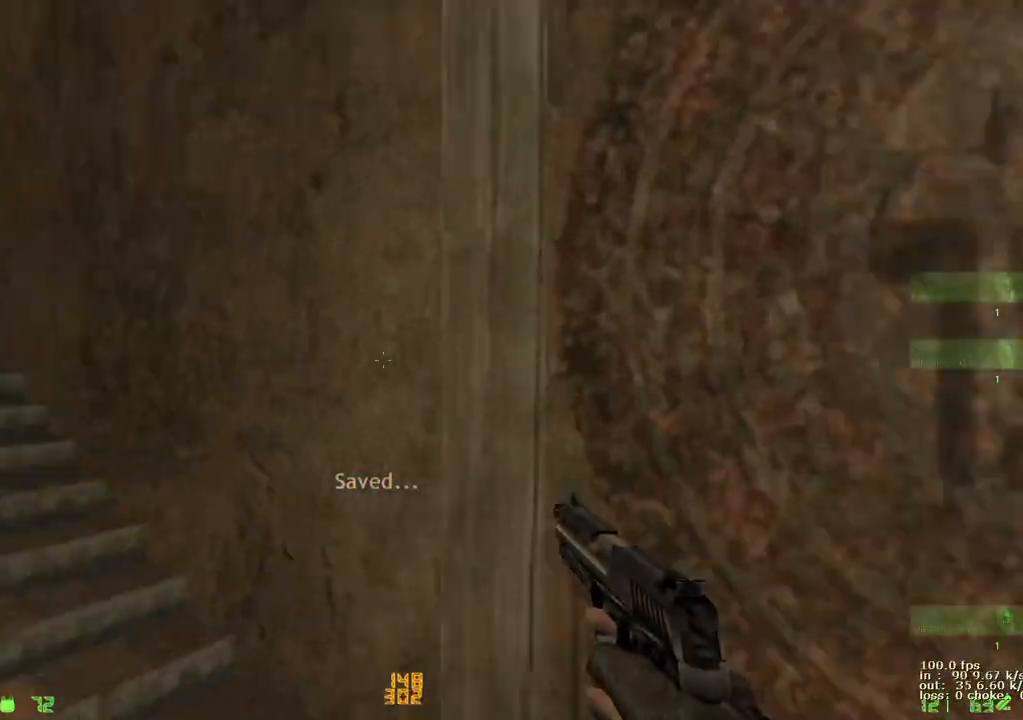
{"keys": ["w"], "events": [[267, "a", "up"]]}
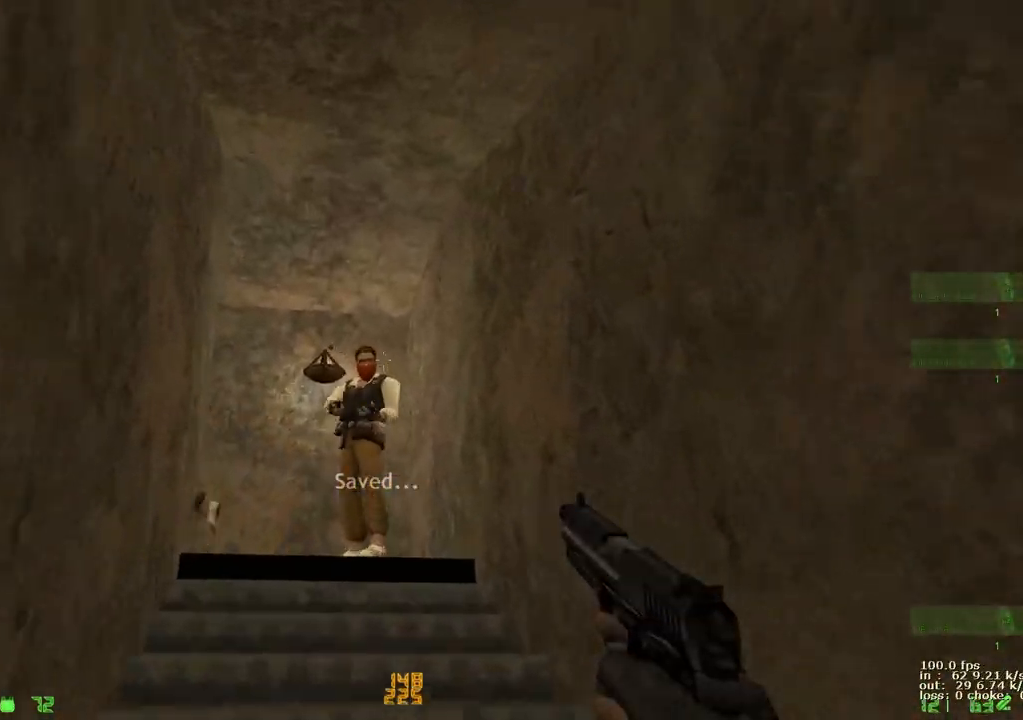
{"keys": ["w"], "events": []}
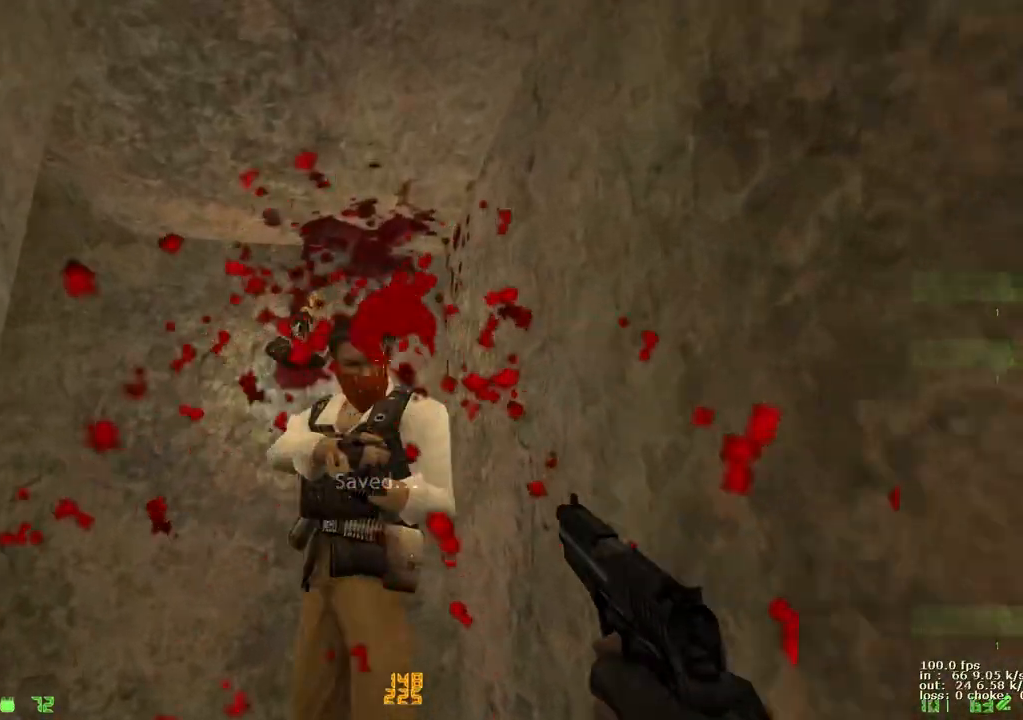
{"keys": ["a", "w"], "events": [[267, "a", "down"]]}
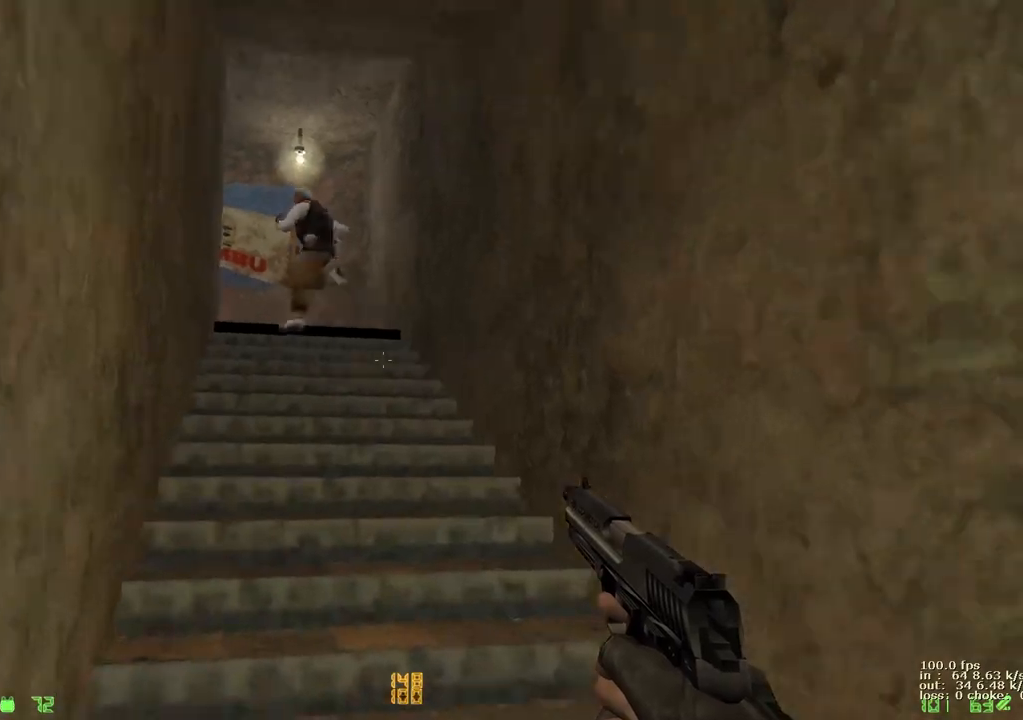
{"keys": ["a", "w"], "events": []}
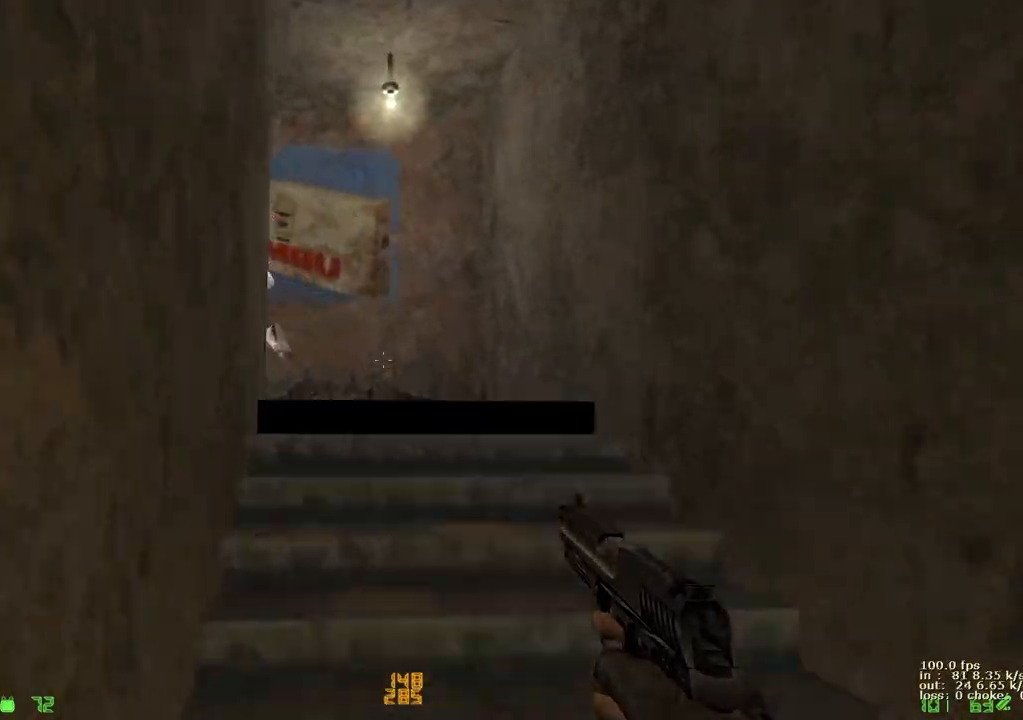
{"keys": ["a", "w"], "events": [[300, "v", "down"], [450, "v", "up"]]}
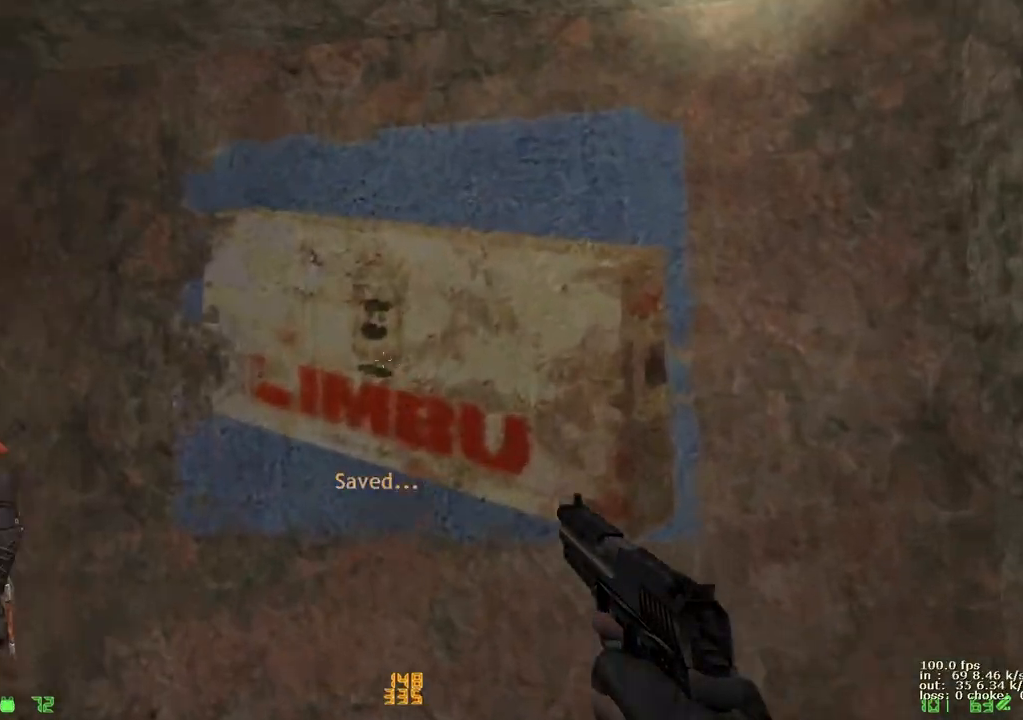
{"keys": ["e"], "events": [[267, "a", "up"], [267, "e", "down"], [267, "w", "up"]]}
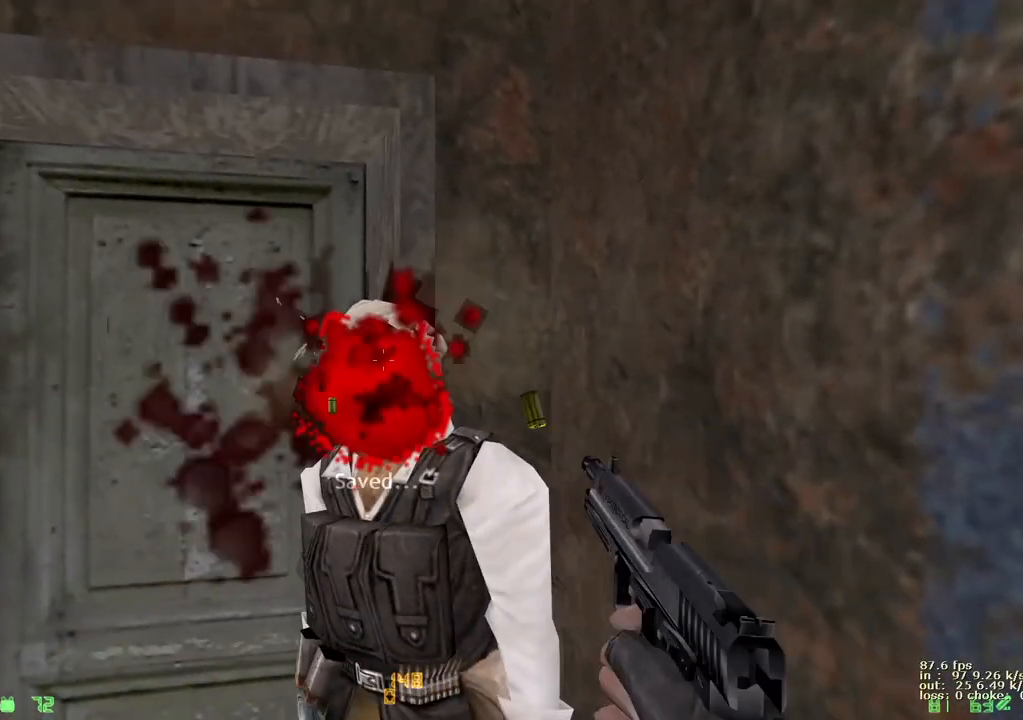
{"keys": ["a", "w"], "events": [[250, "a", "down"], [300, "e", "up"], [350, "w", "down"]]}
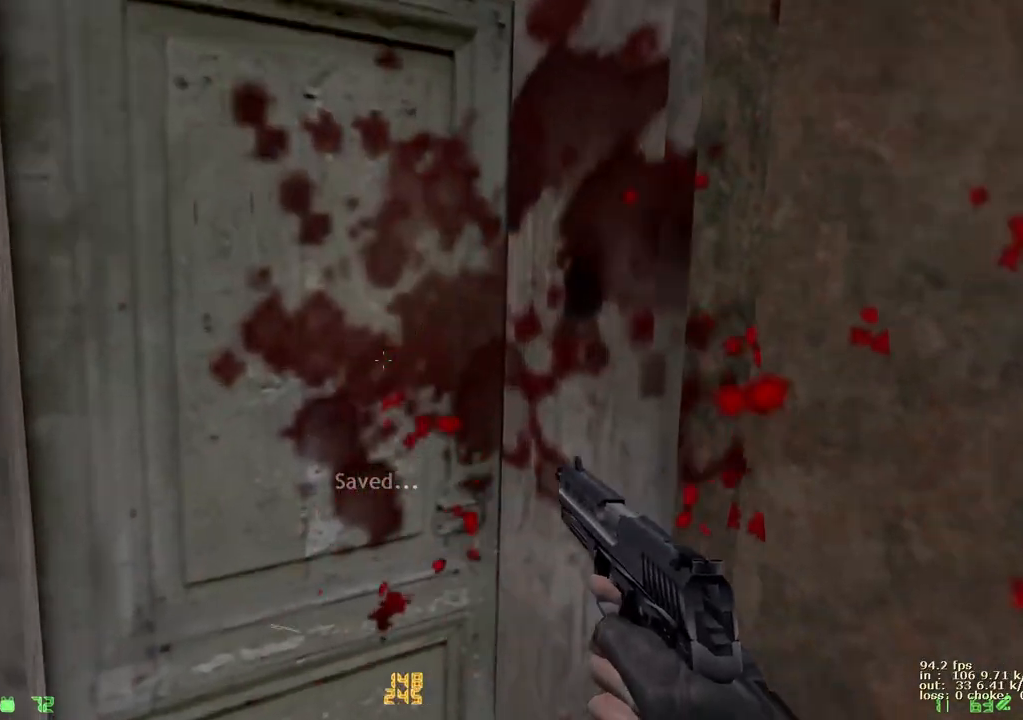
{"keys": [], "events": [[17, "a", "up"], [500, "w", "up"]]}